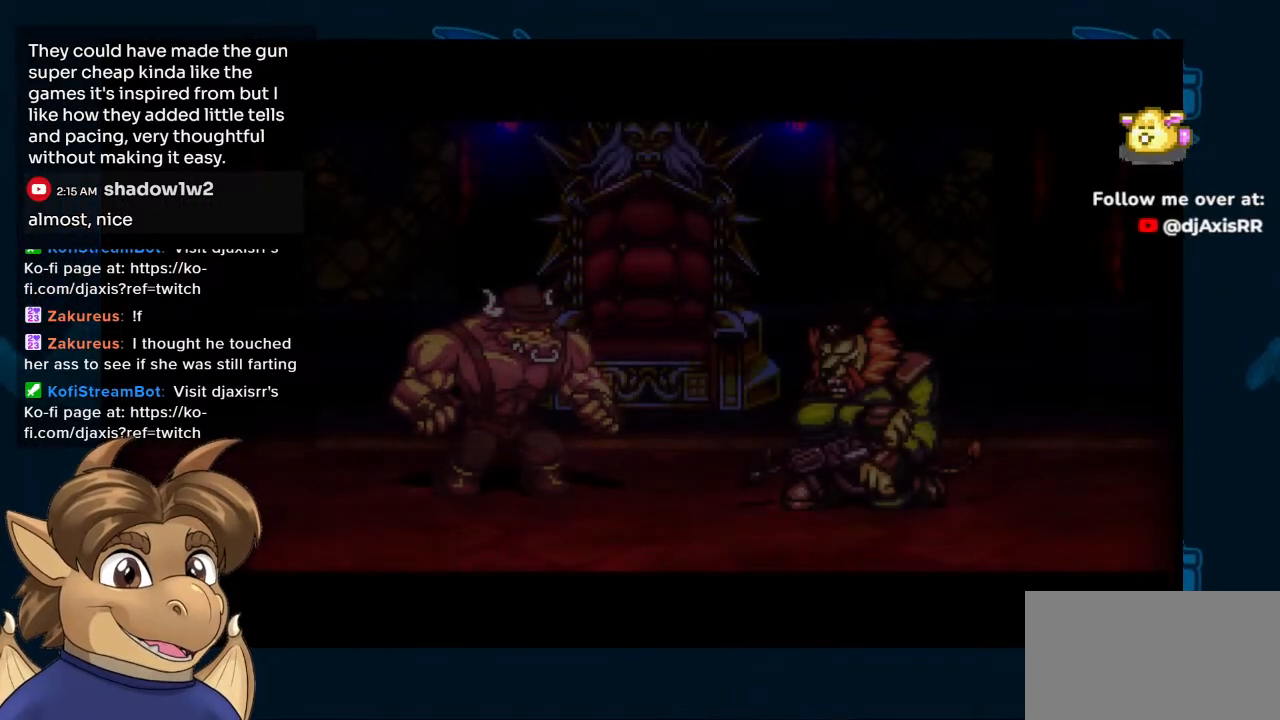
Gameplay with a controller (Nintendo layout); each line is a JSON object with the inputs held at the frame after it. "events" lists button and stick changes between this image and that frame as [ms after this image, input, new state], when the widget could be followed in between. Not read: L1 L2 L3 R2 R3 Z.
{"buttons": ["R1"], "left_stick": "center", "right_stick": "center", "events": [[500, "R1", "down"]]}
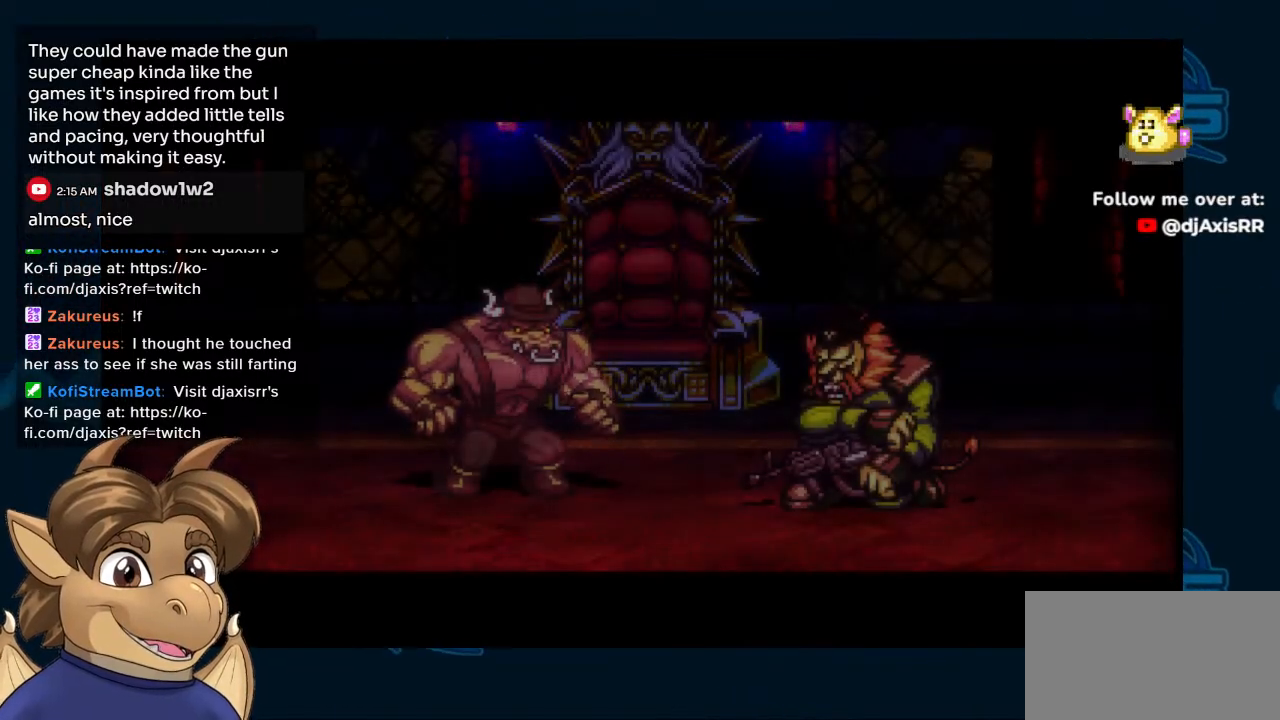
{"buttons": [], "left_stick": "center", "right_stick": "center", "events": [[117, "R1", "up"]]}
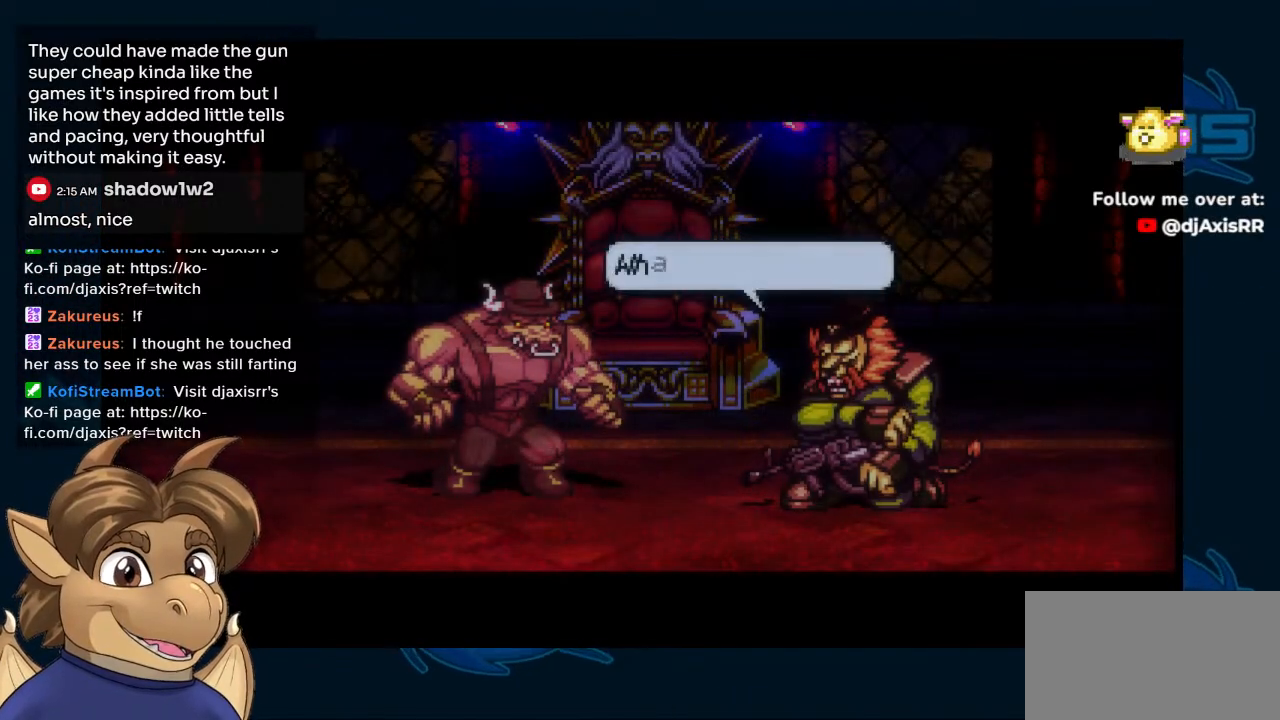
{"buttons": [], "left_stick": "center", "right_stick": "center", "events": []}
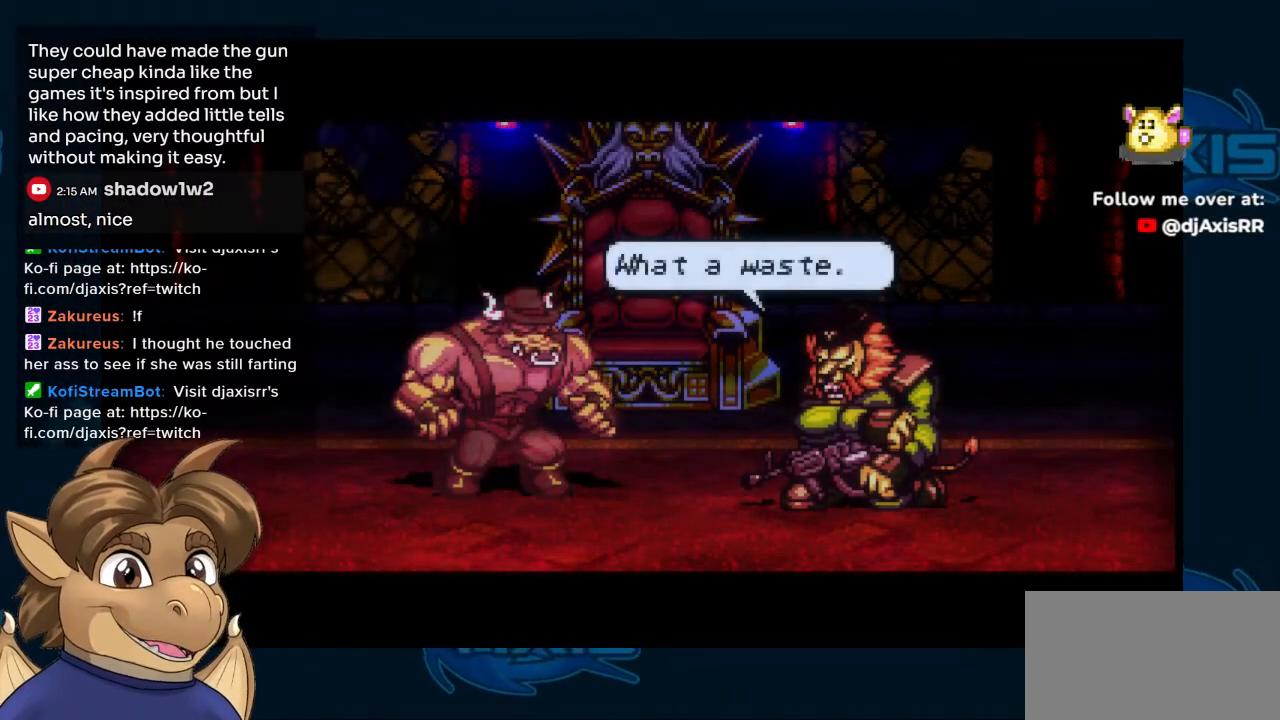
{"buttons": [], "left_stick": "center", "right_stick": "center", "events": [[167, "Y", "down"], [467, "Y", "up"]]}